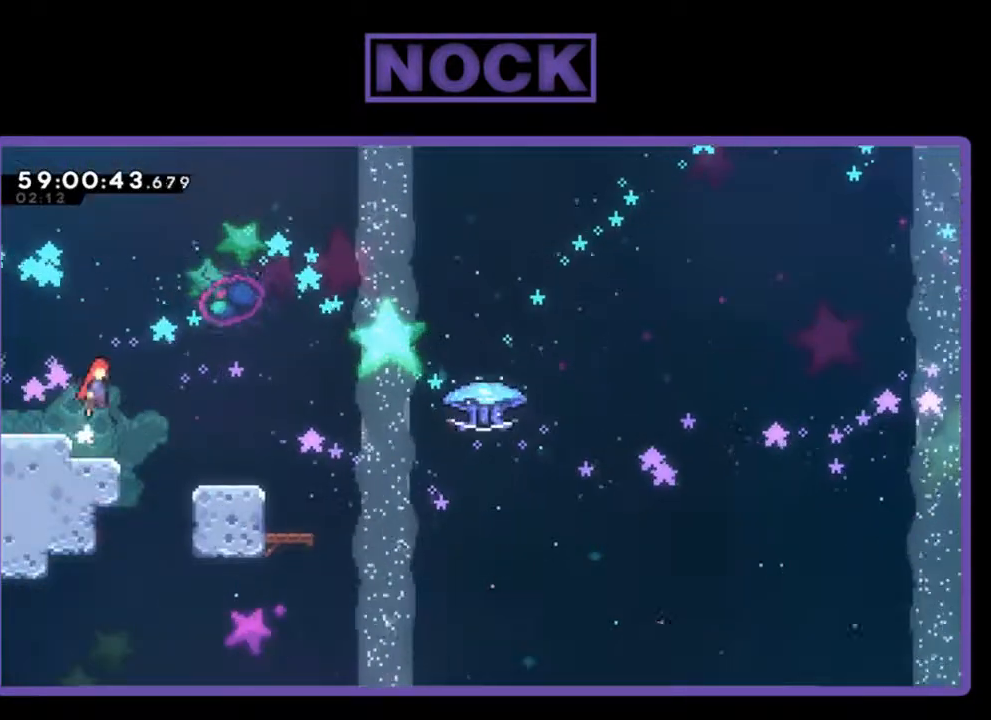
Gameplay with a controller (PlayStation layout); each line is a JSON object with the inputs held at the frame after it. "events" lists button and stick changes between this image and that frame as [ms after this image, input, new state], when the widget could be followed in between. Not read: right_stick.
{"buttons": ["R2", "DPAD_RIGHT"], "left_stick": "center", "events": [[100, "CROSS", "up"]]}
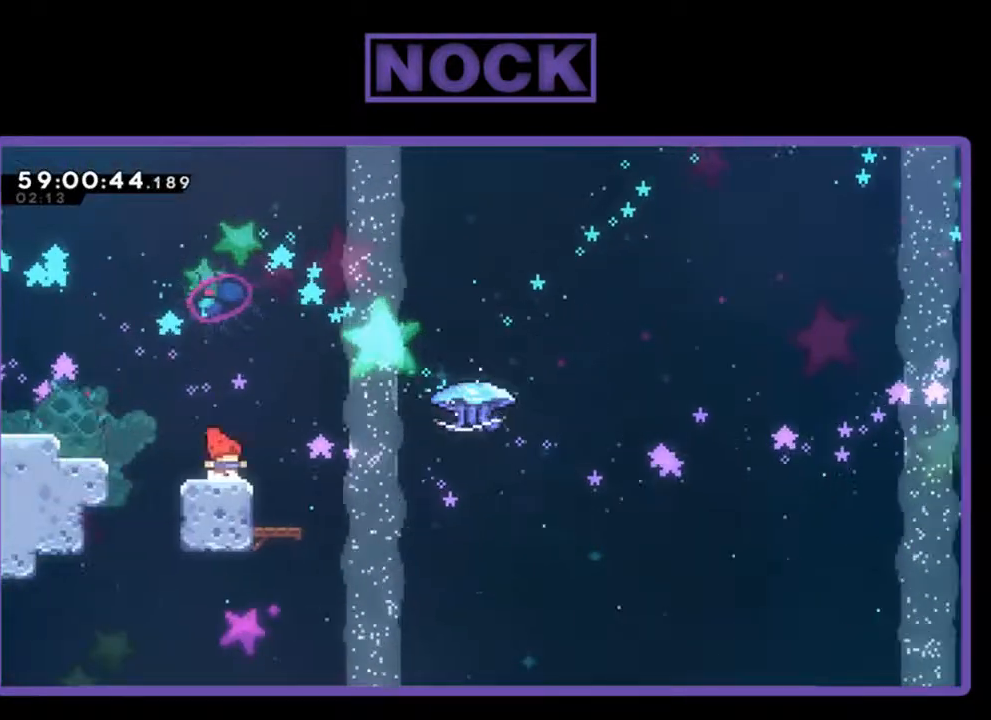
{"buttons": ["CROSS", "R2", "DPAD_RIGHT"], "left_stick": "center", "events": [[200, "CROSS", "down"]]}
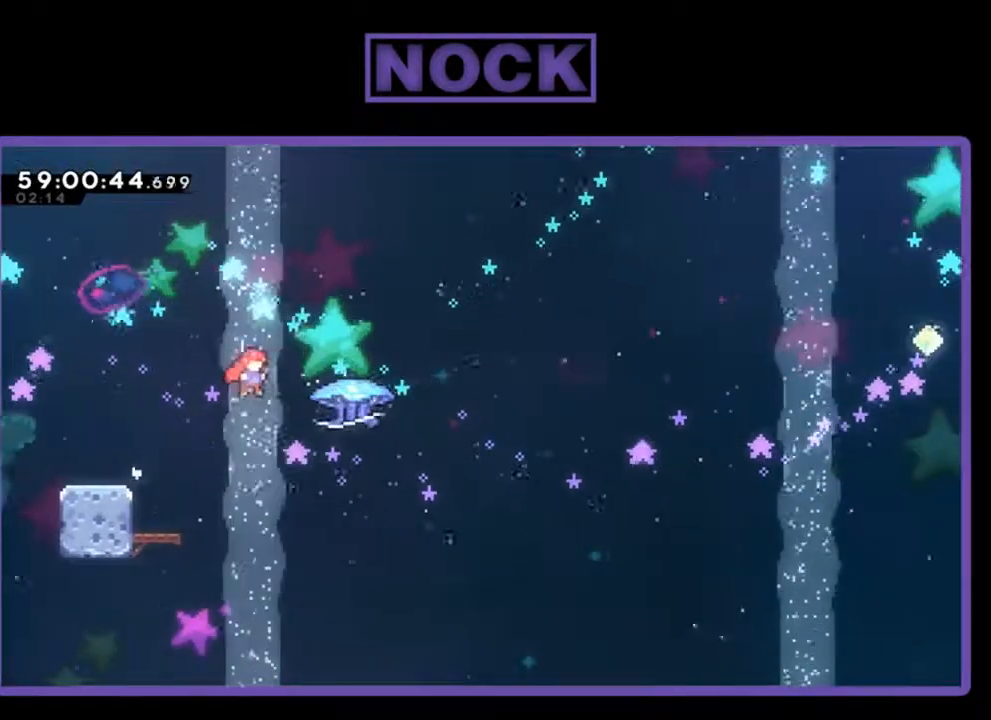
{"buttons": ["R2", "DPAD_UP", "DPAD_RIGHT"], "left_stick": "center", "events": [[33, "DPAD_UP", "down"], [333, "CROSS", "up"]]}
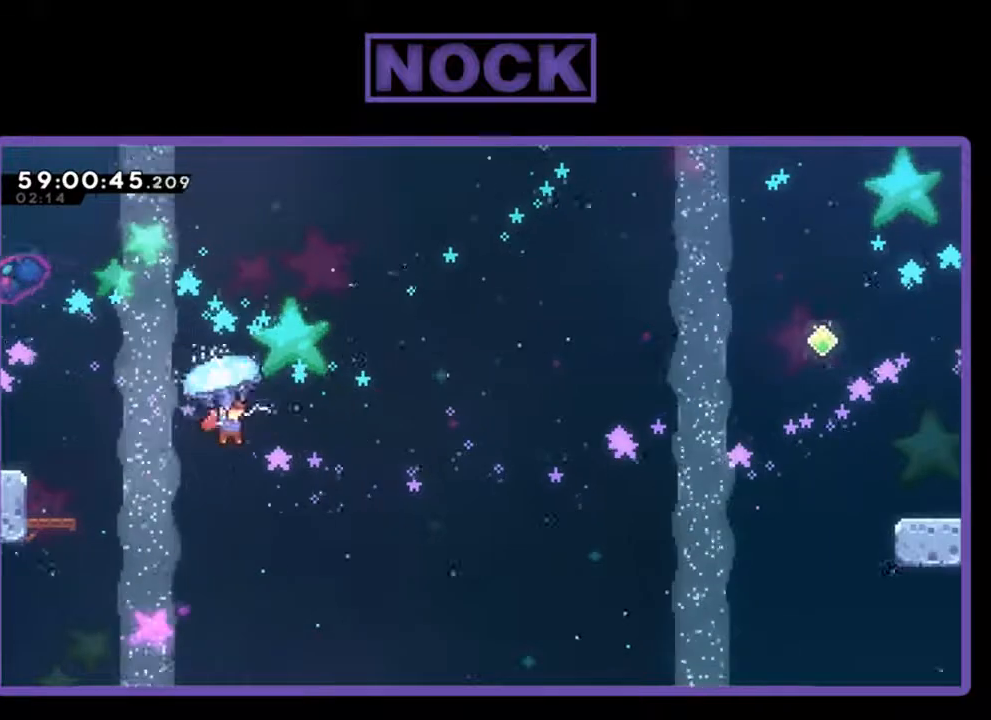
{"buttons": ["R2", "DPAD_UP", "DPAD_RIGHT"], "left_stick": "center", "events": []}
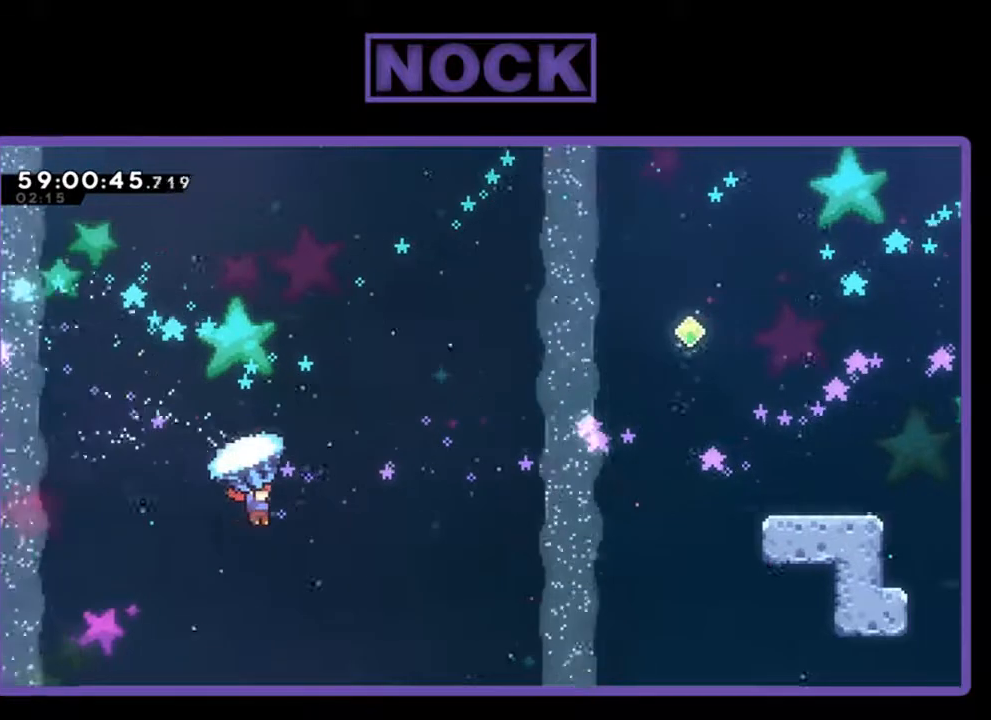
{"buttons": ["DPAD_UP", "DPAD_RIGHT"], "left_stick": "center", "events": [[433, "R2", "up"]]}
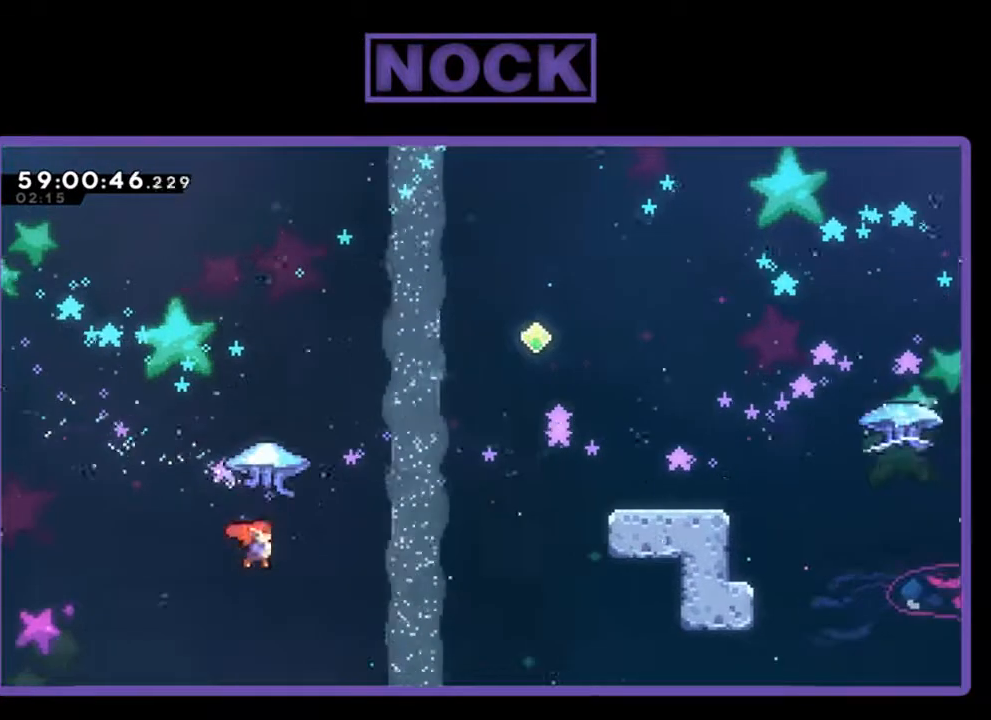
{"buttons": ["CIRCLE", "R2", "DPAD_UP", "DPAD_RIGHT"], "left_stick": "center", "events": [[67, "CIRCLE", "down"], [67, "R2", "down"]]}
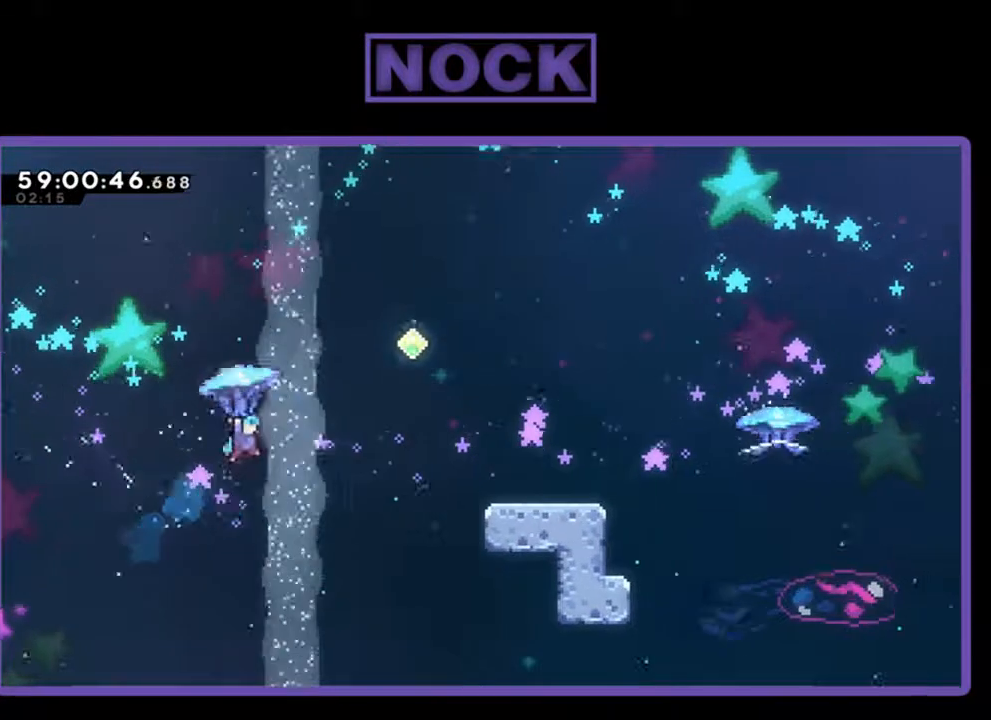
{"buttons": ["CIRCLE", "R2", "DPAD_UP", "DPAD_RIGHT"], "left_stick": "center", "events": []}
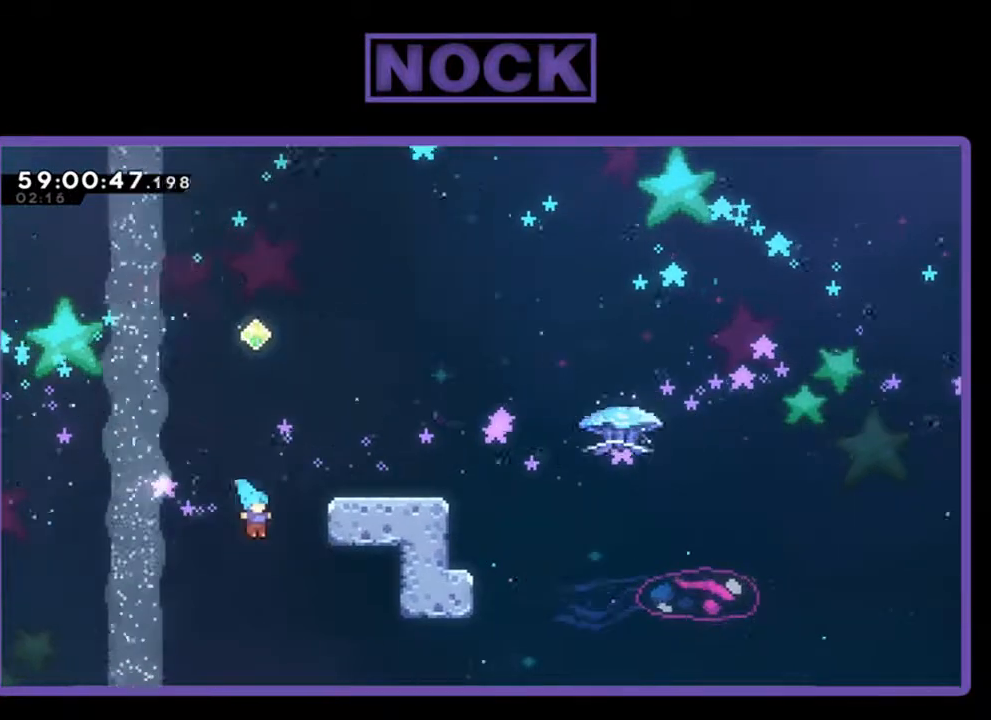
{"buttons": ["CROSS", "DPAD_UP"], "left_stick": "center", "events": [[33, "CIRCLE", "up"], [167, "CROSS", "down"], [367, "R2", "up"], [433, "DPAD_RIGHT", "up"]]}
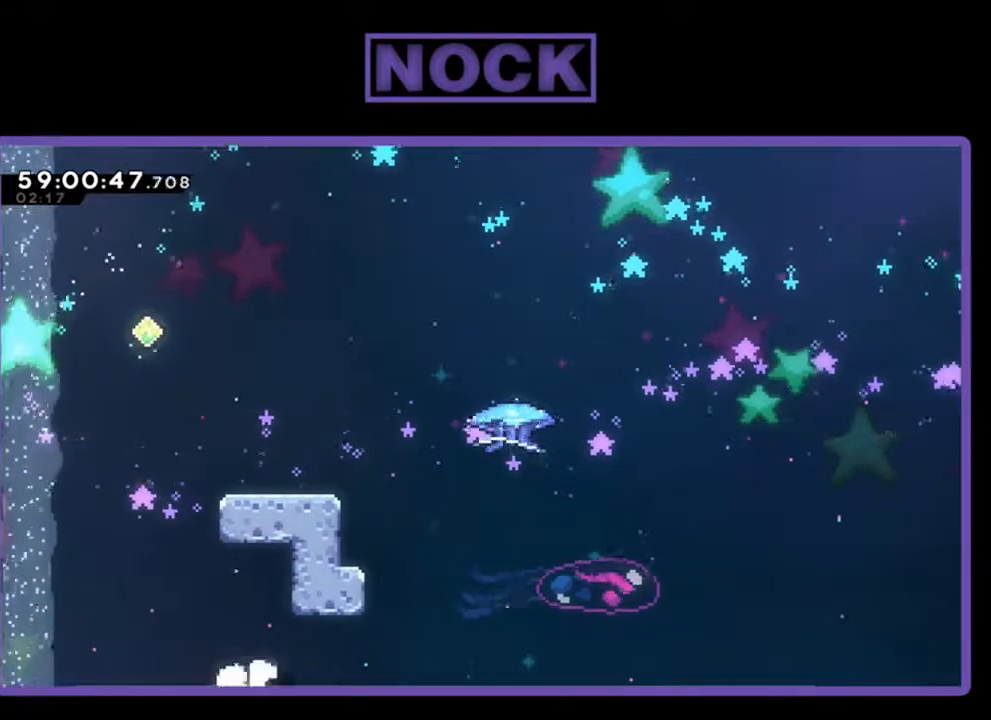
{"buttons": [], "left_stick": "center", "events": [[33, "CROSS", "up"], [33, "DPAD_RIGHT", "down"], [33, "DPAD_UP", "up"], [100, "DPAD_RIGHT", "up"]]}
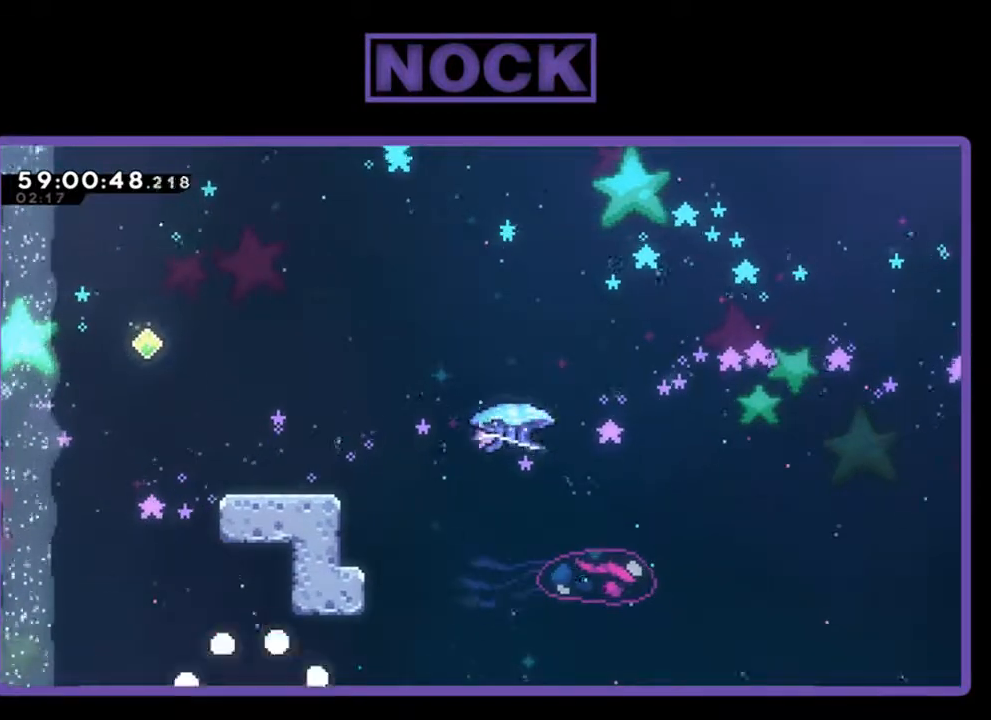
{"buttons": ["R2"], "left_stick": "center", "events": [[200, "R2", "down"]]}
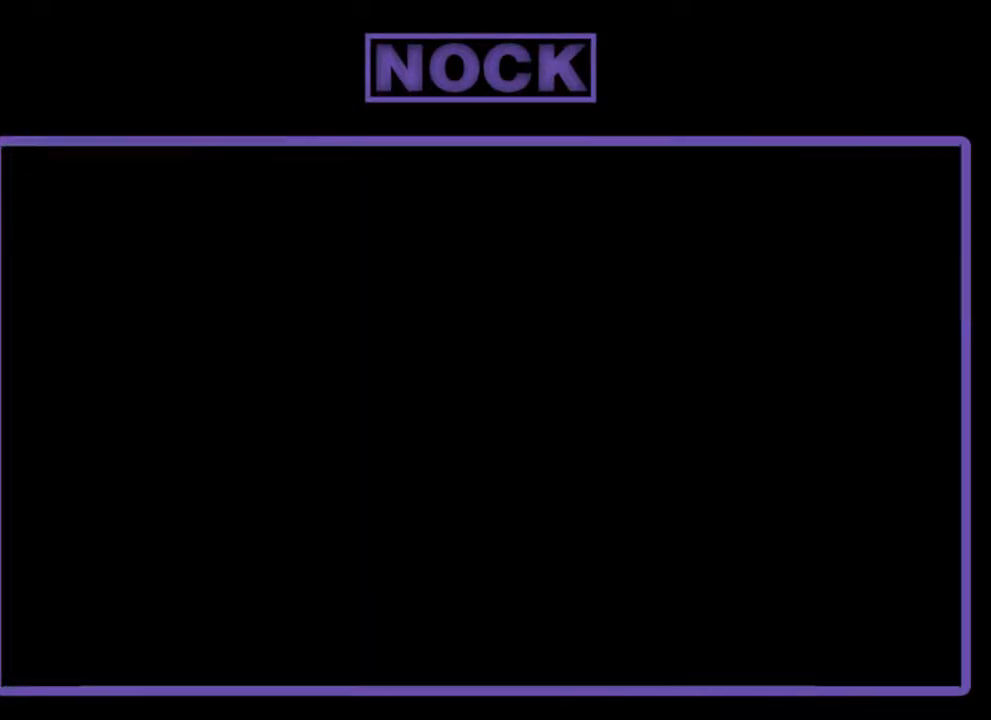
{"buttons": ["R2"], "left_stick": "center", "events": []}
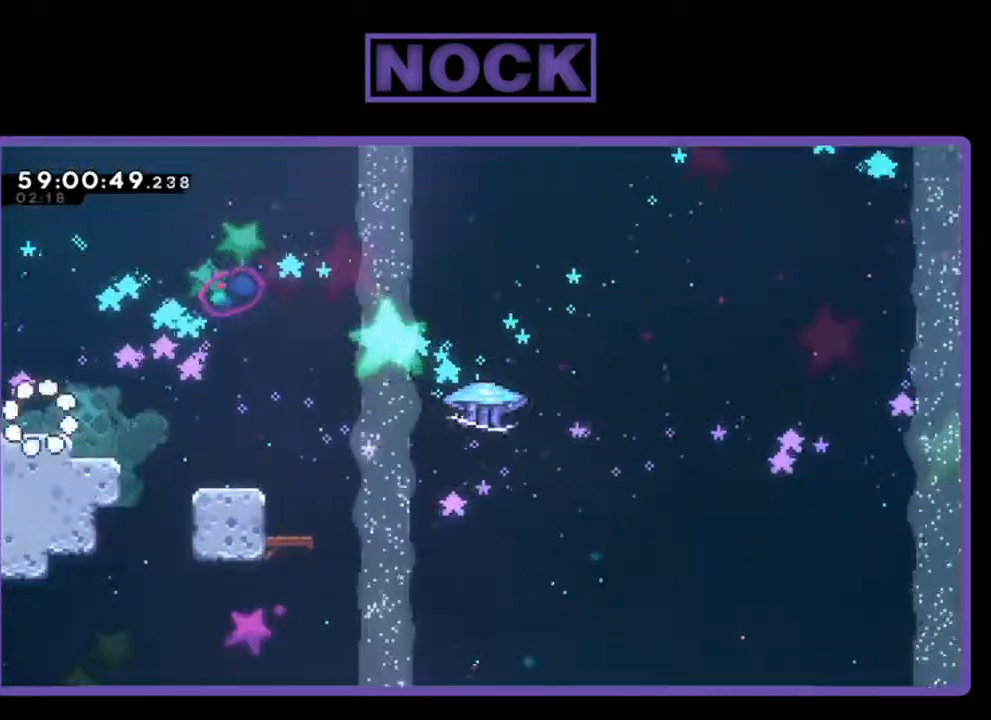
{"buttons": ["R2", "DPAD_RIGHT"], "left_stick": "center", "events": [[333, "DPAD_RIGHT", "down"]]}
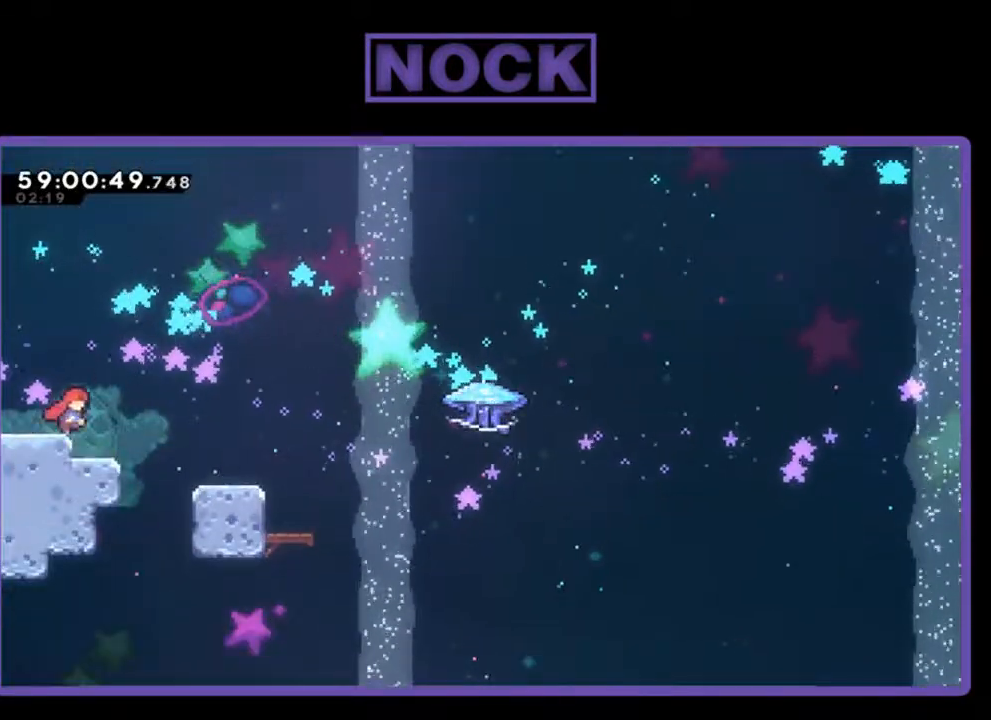
{"buttons": ["R2", "DPAD_RIGHT"], "left_stick": "center", "events": [[33, "CROSS", "down"], [433, "CROSS", "up"]]}
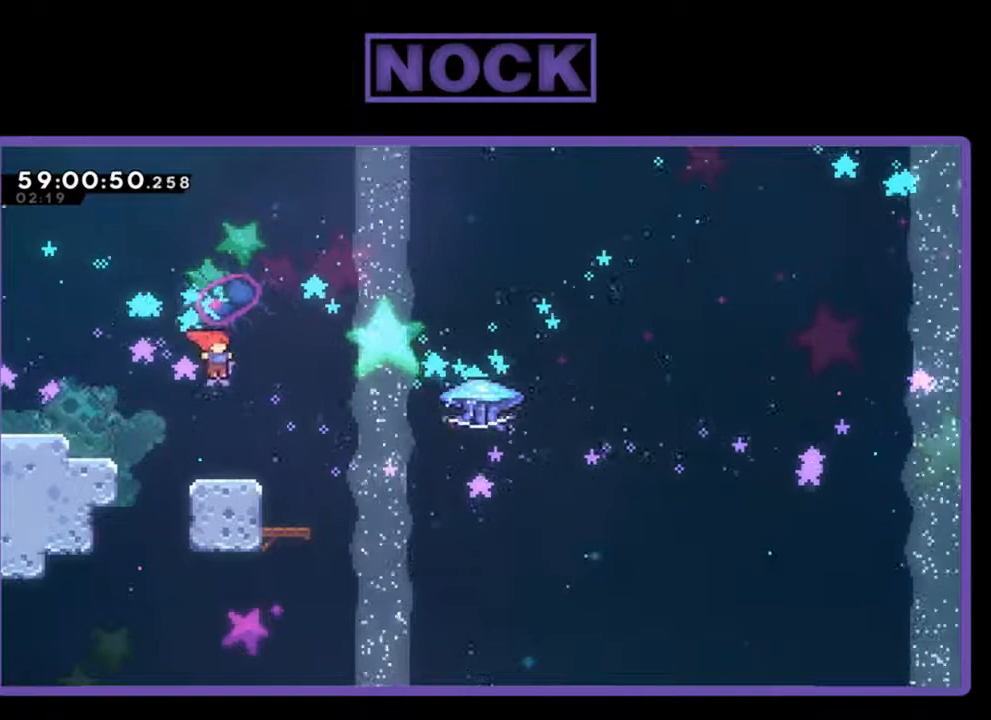
{"buttons": ["R2", "DPAD_LEFT"], "left_stick": "center", "events": [[300, "DPAD_RIGHT", "up"], [400, "DPAD_LEFT", "down"]]}
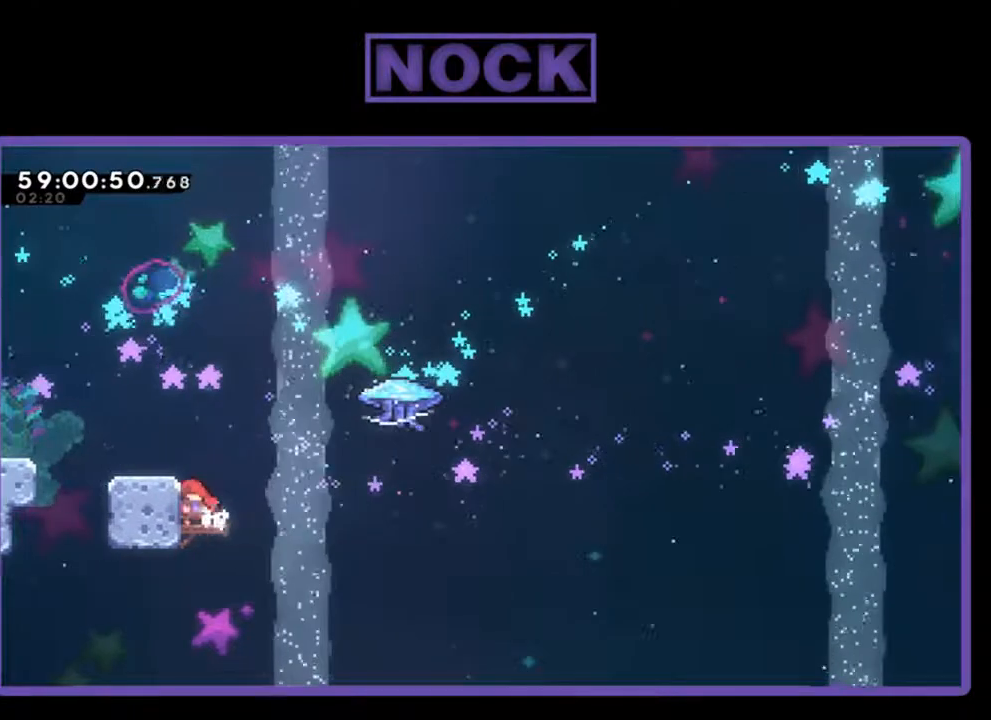
{"buttons": ["R2", "DPAD_RIGHT"], "left_stick": "center", "events": [[67, "DPAD_LEFT", "up"], [267, "DPAD_RIGHT", "down"]]}
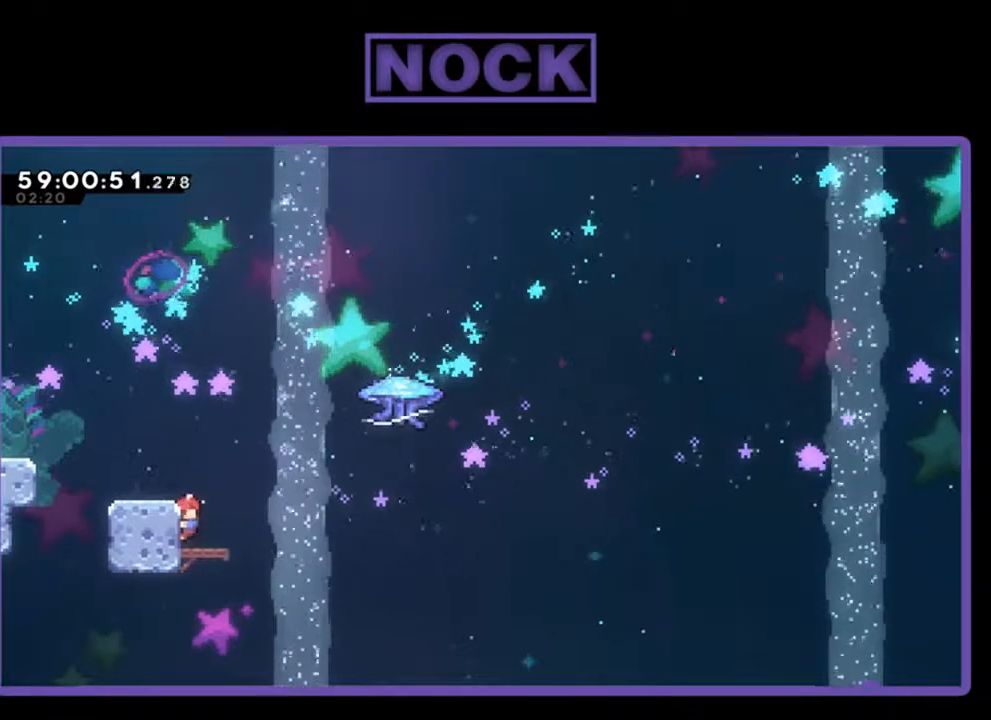
{"buttons": ["R2"], "left_stick": "center", "events": [[100, "DPAD_RIGHT", "up"], [167, "R2", "up"], [467, "R2", "down"]]}
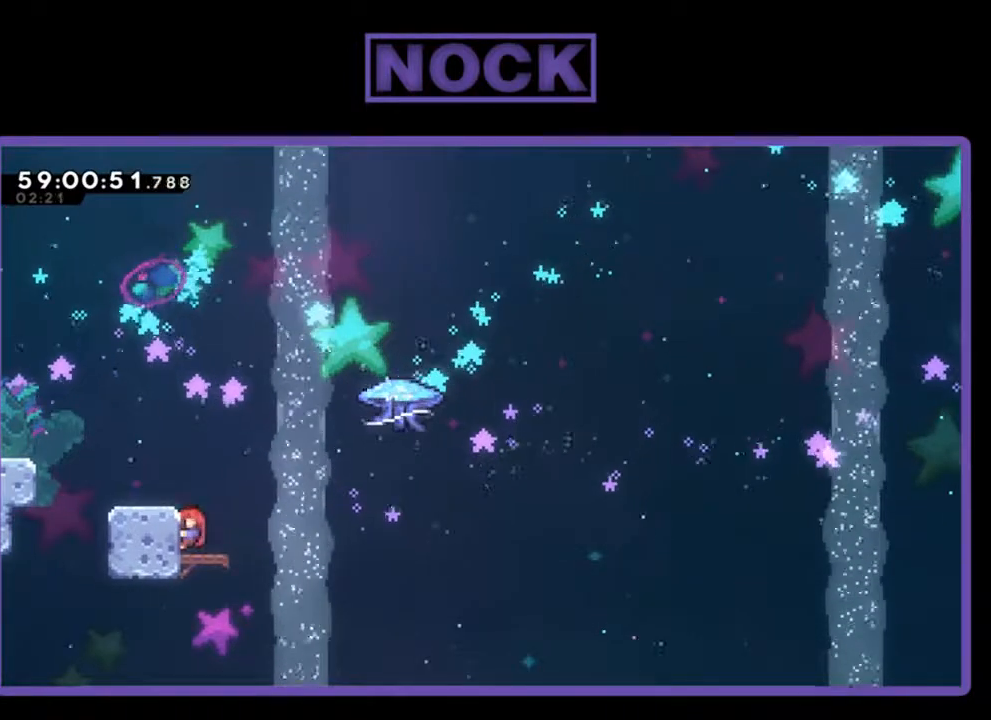
{"buttons": ["CROSS", "R2", "DPAD_RIGHT"], "left_stick": "center", "events": [[33, "DPAD_RIGHT", "down"], [200, "CROSS", "down"]]}
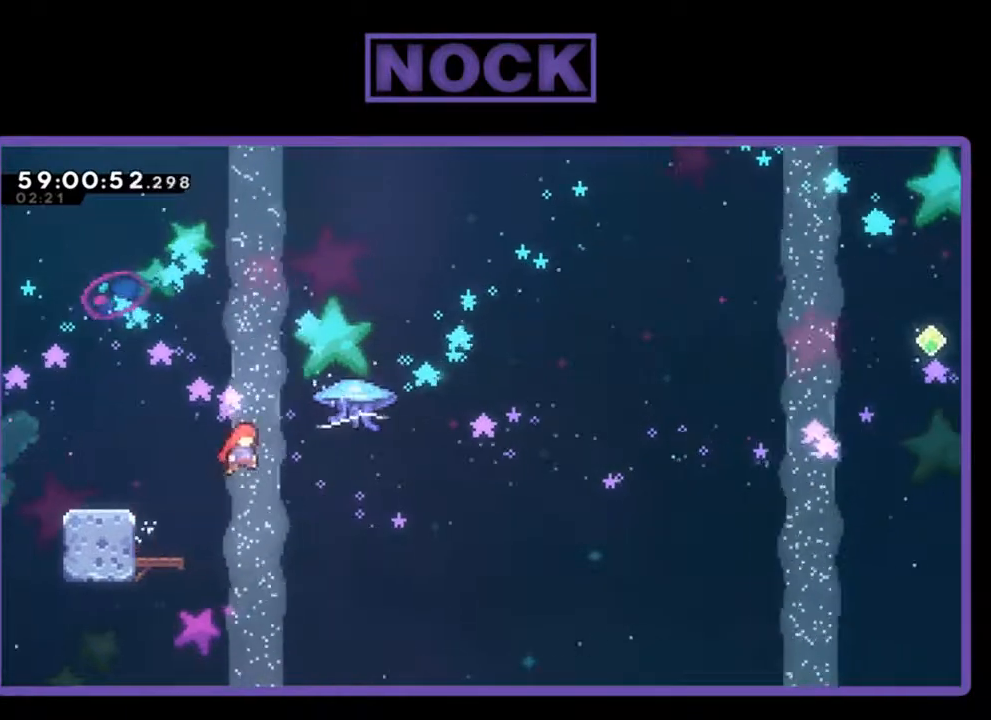
{"buttons": ["CIRCLE", "R2", "DPAD_UP", "DPAD_RIGHT"], "left_stick": "center", "events": [[67, "CROSS", "up"], [167, "DPAD_UP", "down"], [200, "CIRCLE", "down"]]}
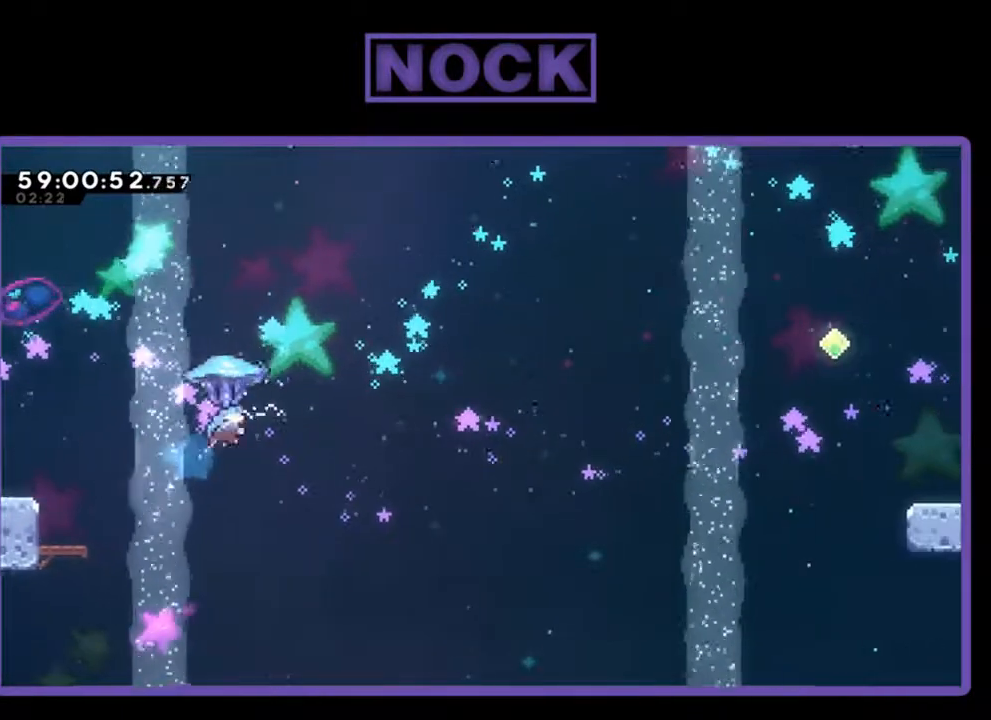
{"buttons": ["R2", "DPAD_UP", "DPAD_RIGHT"], "left_stick": "center", "events": [[133, "CIRCLE", "up"]]}
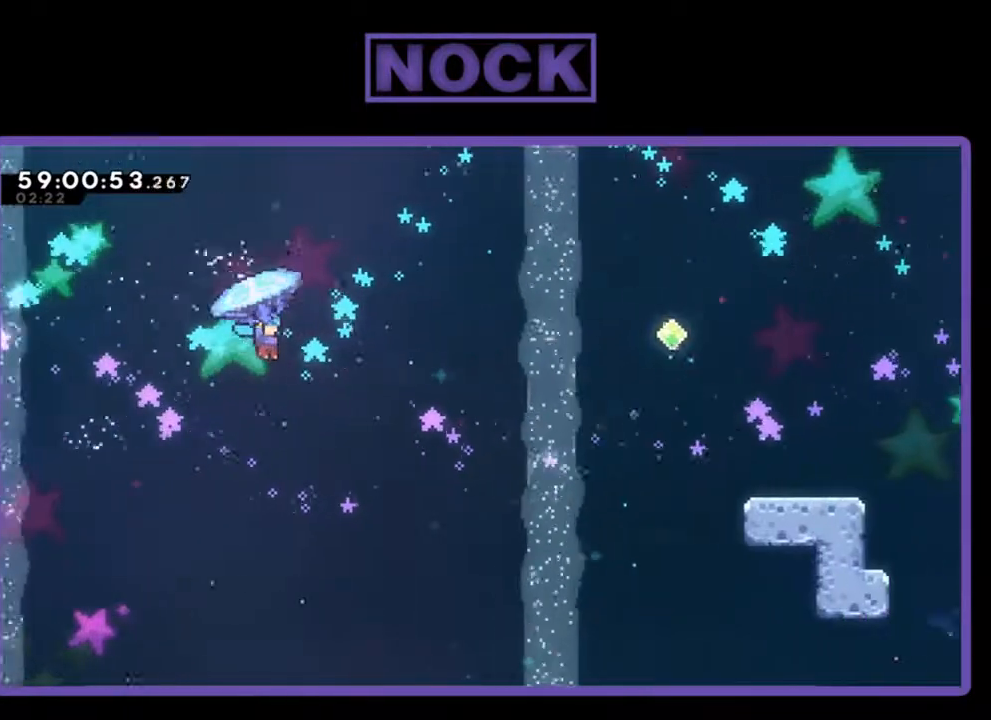
{"buttons": ["R2", "DPAD_UP", "DPAD_RIGHT"], "left_stick": "center", "events": []}
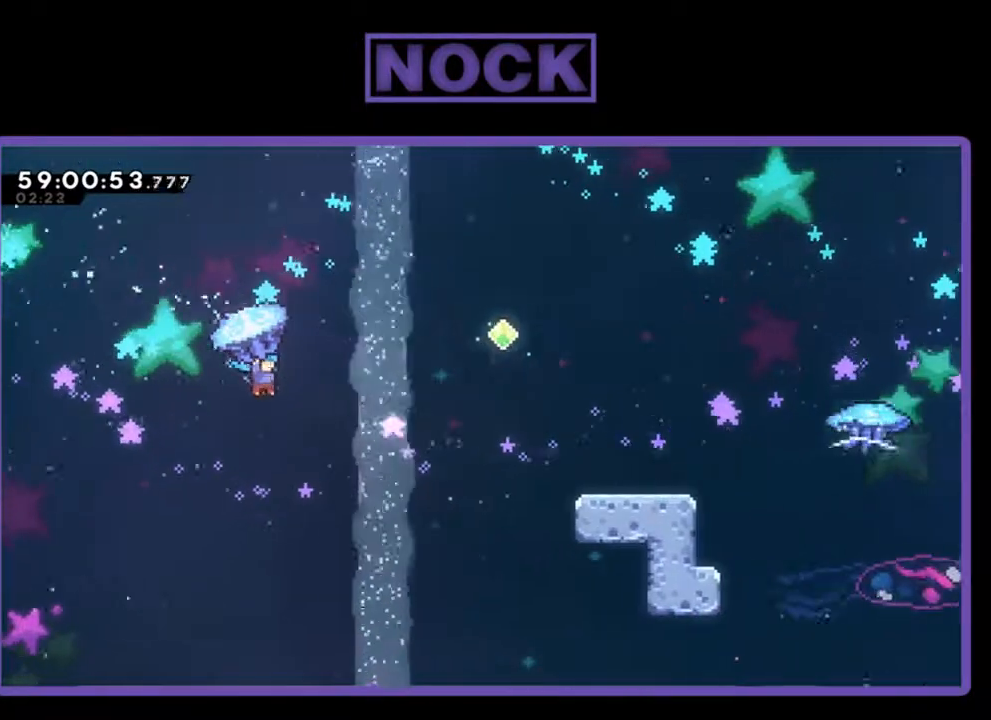
{"buttons": ["R2", "DPAD_UP", "DPAD_RIGHT"], "left_stick": "center", "events": []}
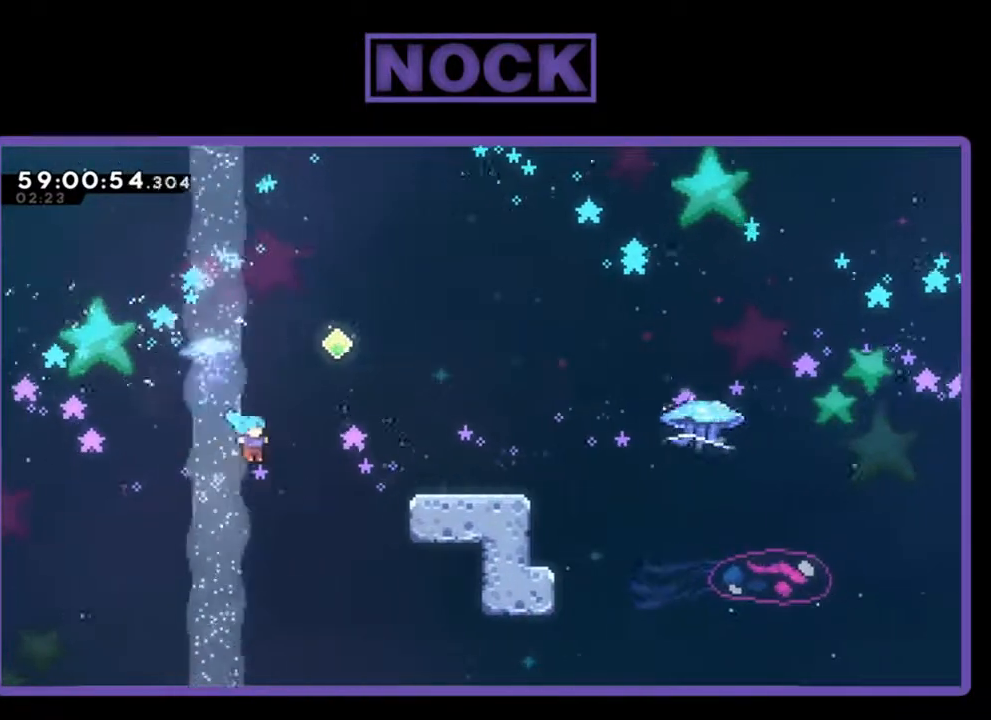
{"buttons": ["CIRCLE", "R2", "DPAD_UP", "DPAD_RIGHT"], "left_stick": "center", "events": [[267, "CROSS", "down"], [433, "CROSS", "up"], [500, "CIRCLE", "down"]]}
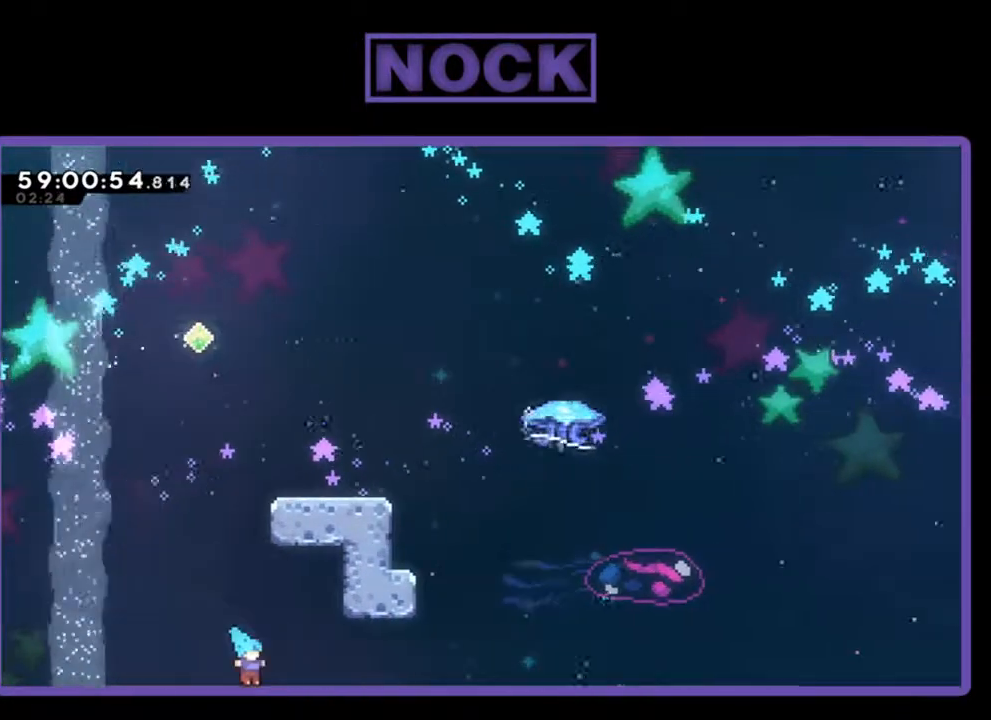
{"buttons": [], "left_stick": "center", "events": [[67, "CROSS", "down"], [133, "DPAD_RIGHT", "up"], [233, "R2", "up"], [300, "CROSS", "up"], [333, "DPAD_UP", "up"], [367, "CIRCLE", "up"]]}
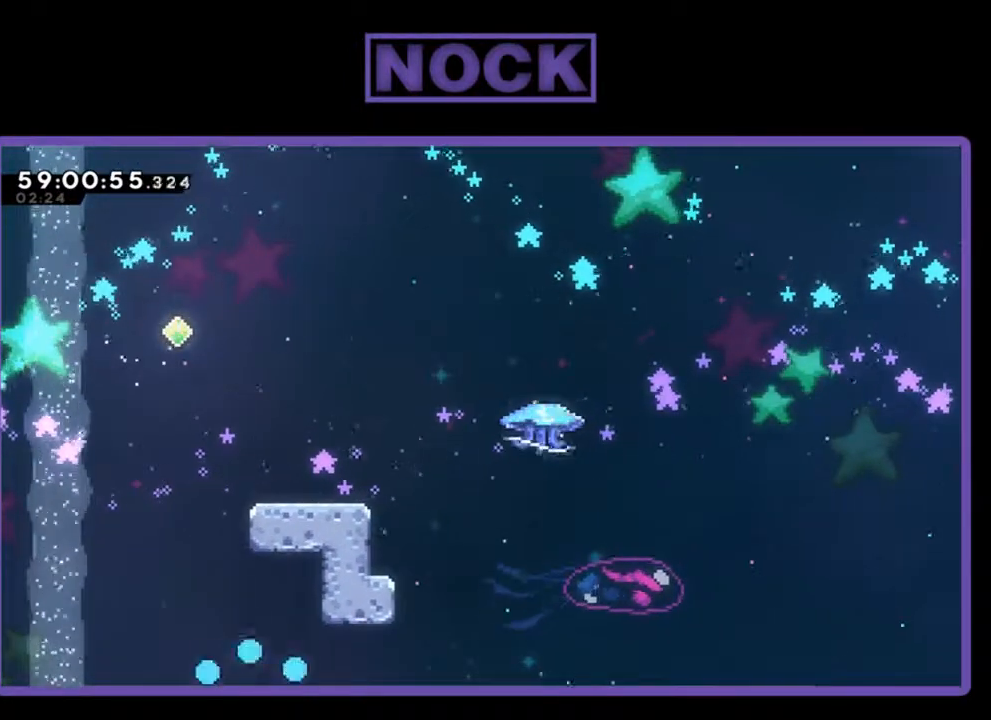
{"buttons": [], "left_stick": "center", "events": []}
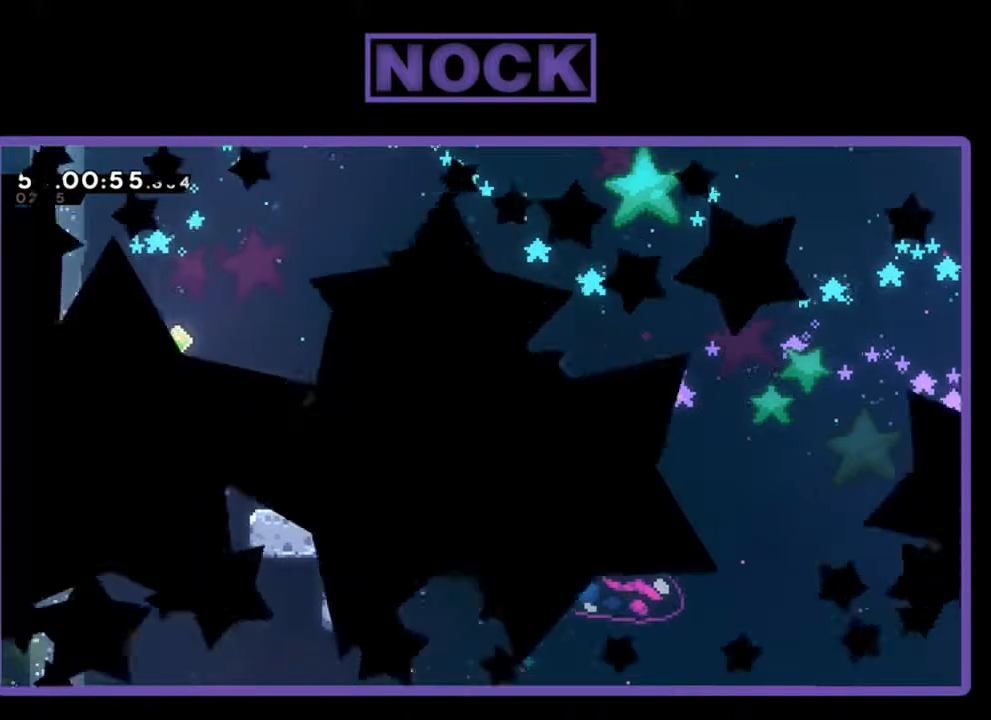
{"buttons": ["R2"], "left_stick": "center", "events": [[67, "R2", "down"]]}
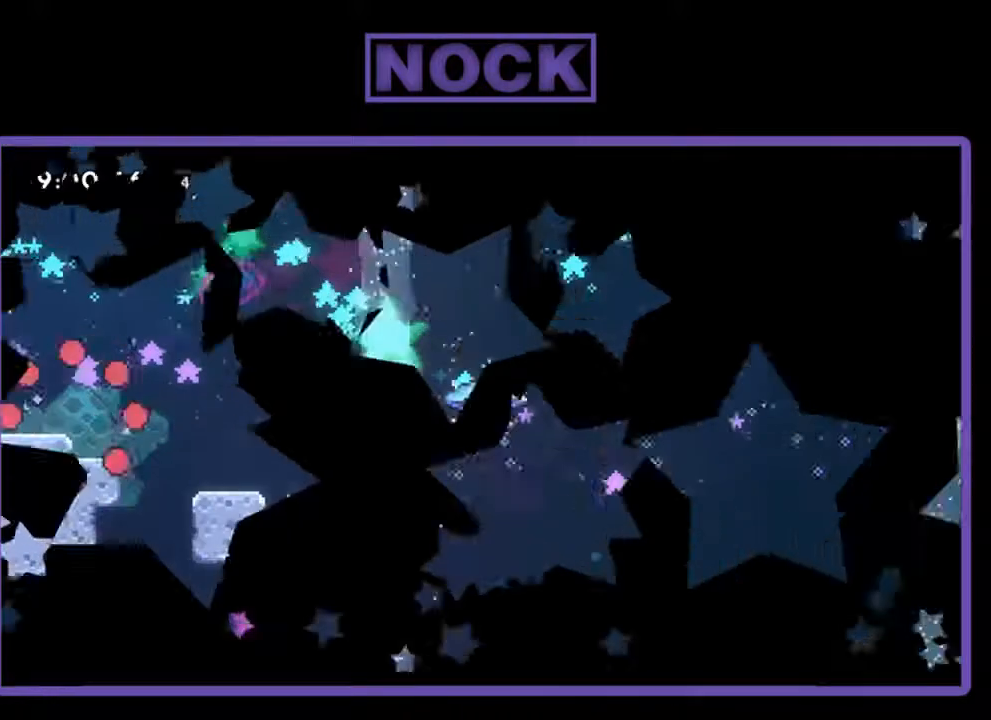
{"buttons": ["CROSS", "R2", "DPAD_RIGHT"], "left_stick": "center", "events": [[300, "DPAD_RIGHT", "down"], [500, "CROSS", "down"]]}
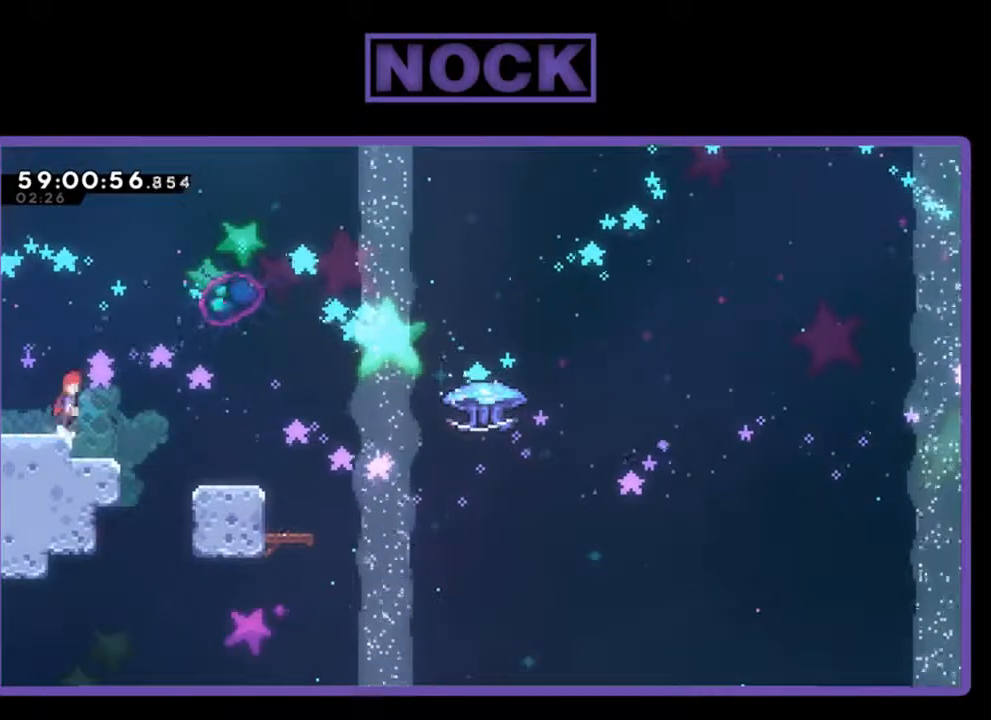
{"buttons": ["R2", "DPAD_RIGHT"], "left_stick": "center", "events": [[167, "CROSS", "up"]]}
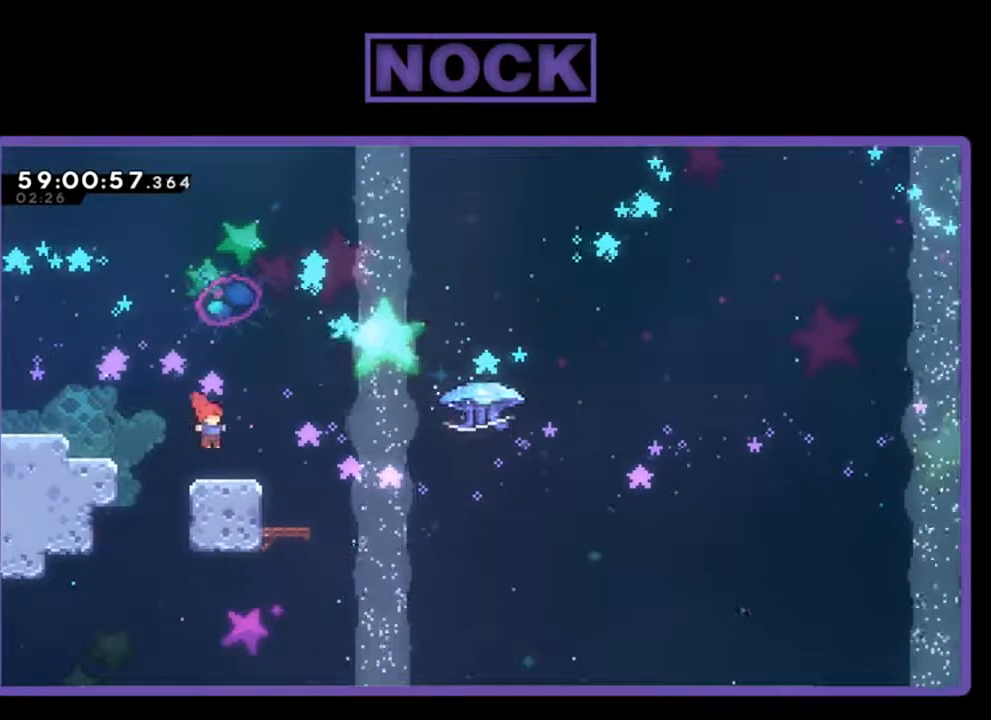
{"buttons": ["R2"], "left_stick": "center", "events": [[267, "DPAD_RIGHT", "up"]]}
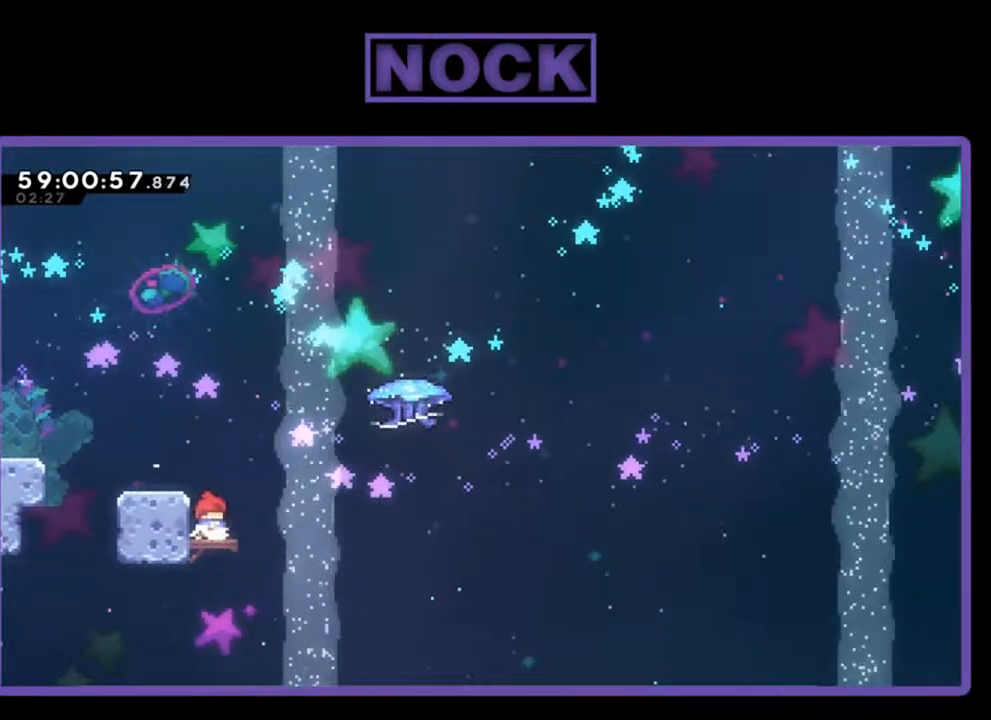
{"buttons": ["CROSS", "R2", "DPAD_RIGHT"], "left_stick": "center", "events": [[267, "DPAD_RIGHT", "down"], [500, "CROSS", "down"]]}
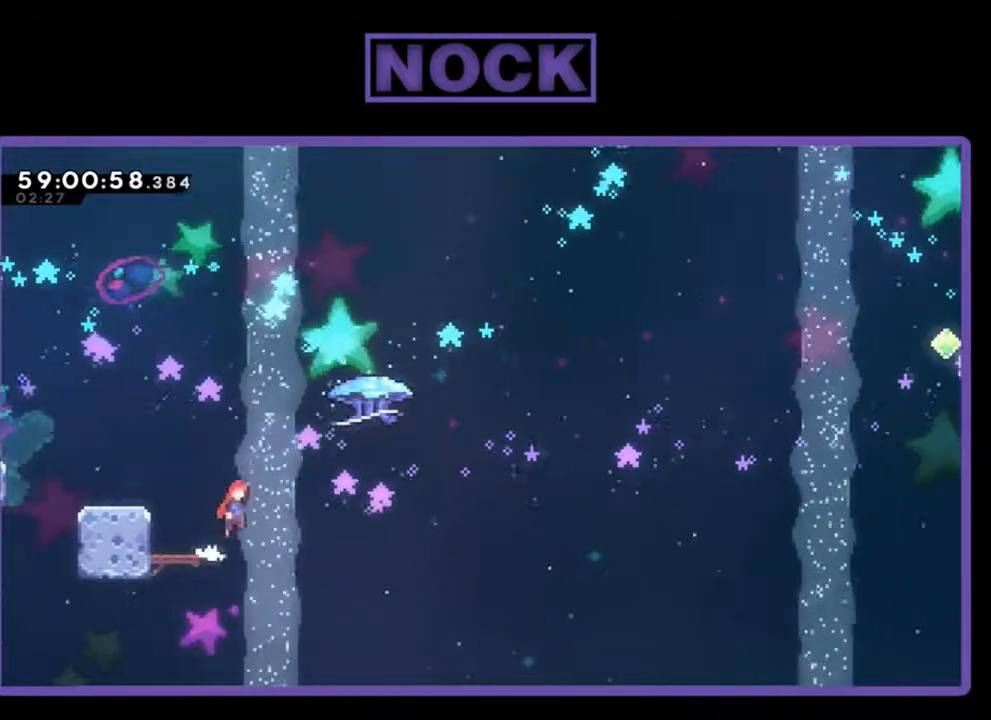
{"buttons": ["CROSS", "R2", "DPAD_UP", "DPAD_RIGHT"], "left_stick": "center", "events": [[133, "DPAD_UP", "down"]]}